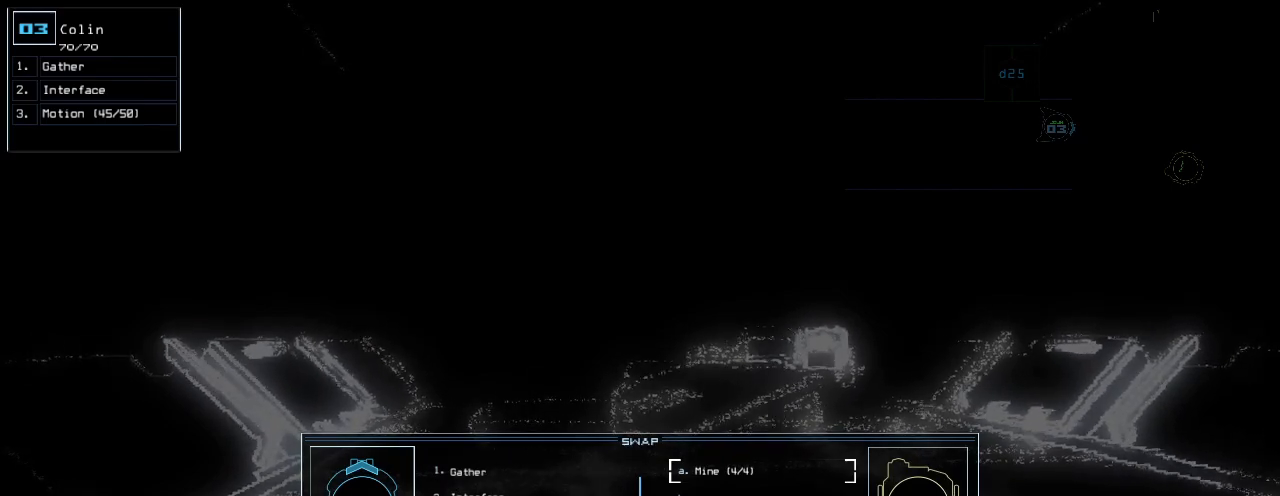
Gameplay with keyboard; each line is a JSON object with the keys held at the frame after it. "events" lists presses ("down") and releases ("up") of ".", "0", "1", "2", "3", "4", "5", "6", "7", "8", "9", "a", "b", "backspace", "c", "caps_lock", "comma", "ctrl_l", "ctrl_r", "d", "down", "e", "equals", "escape", "f", "f12", "g", "h", "i", "j", "k", "l", "left", "m", "minus", "n", "o", "p", "q", "quote", "r", "return", "right", "s", "semicolon", "shift_l", "shift_r", "space", "t", "tab", "tilde", "u", "up", "v", "w", "x", "y" and "z" between this image and that frame as [ms after this image, input, new state], when the widget could be followed in between. No other keys are recorded. Mouse input is not recorded.
{"keys": [], "events": []}
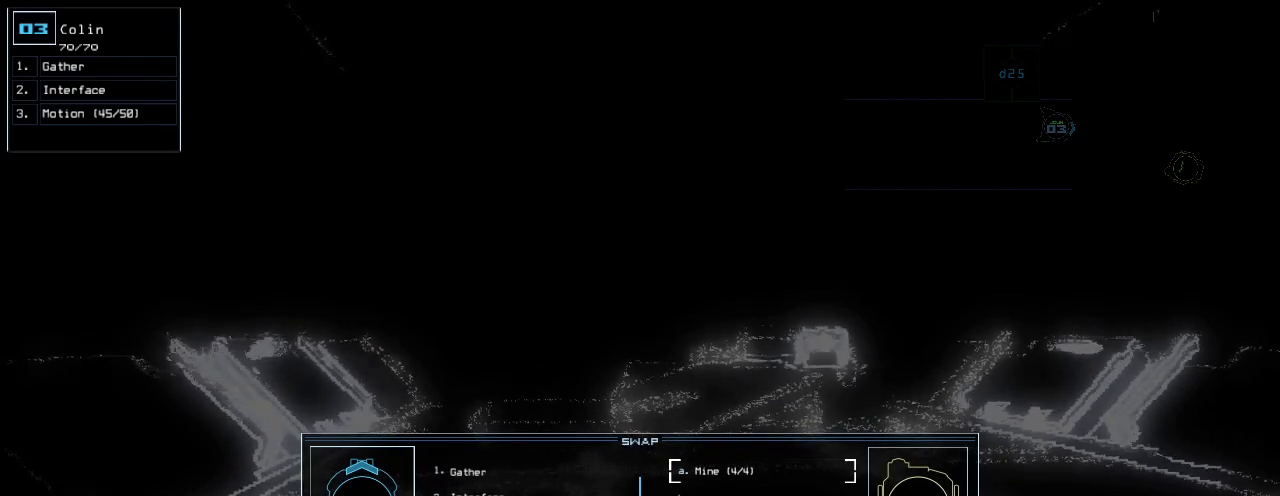
{"keys": [], "events": []}
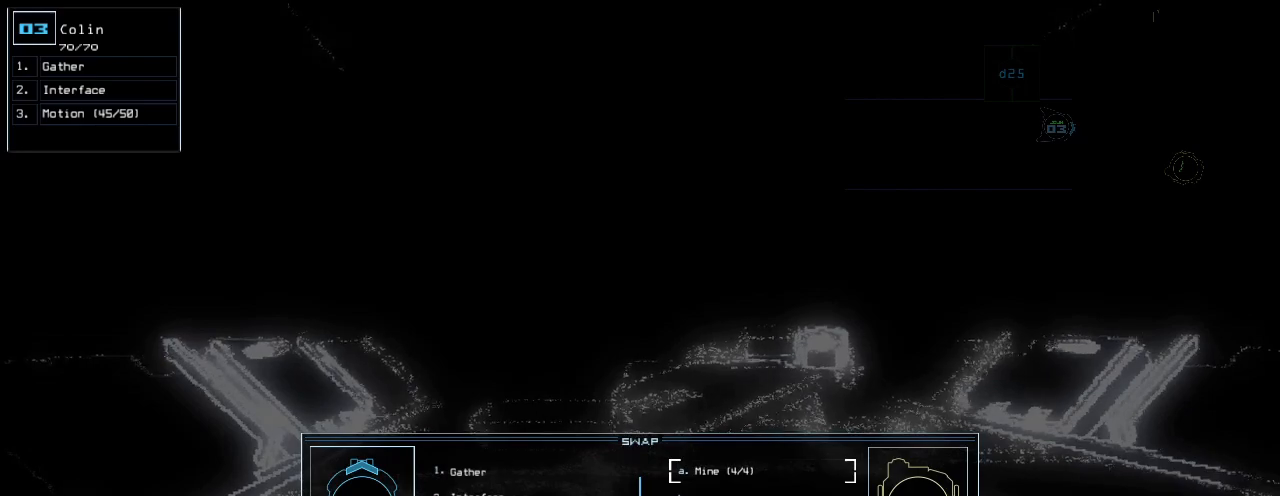
{"keys": [], "events": []}
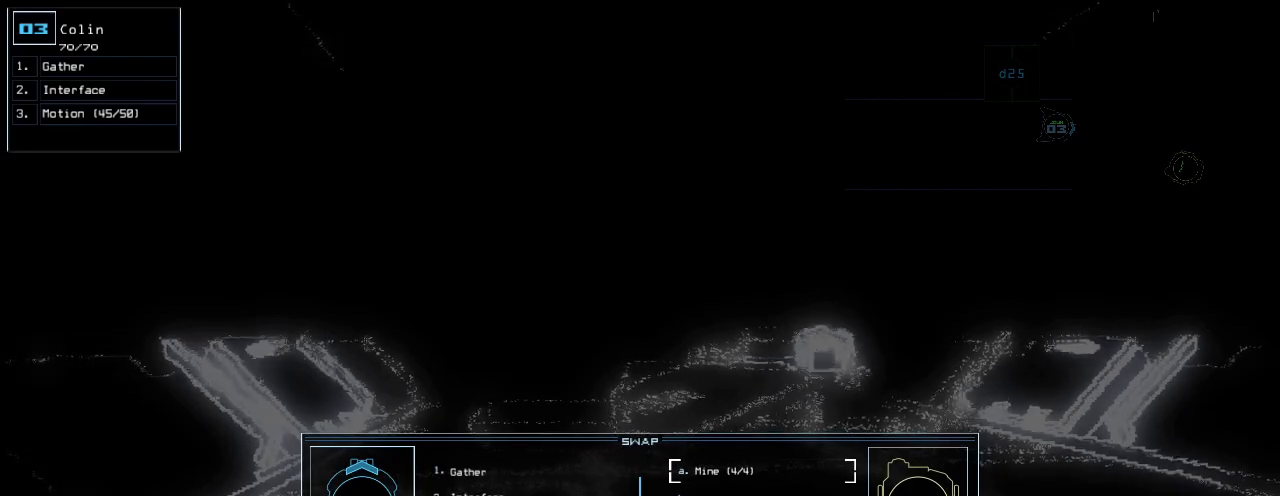
{"keys": [], "events": [[280, "t", "down"], [380, "a", "down"], [420, "t", "up"], [480, "a", "up"]]}
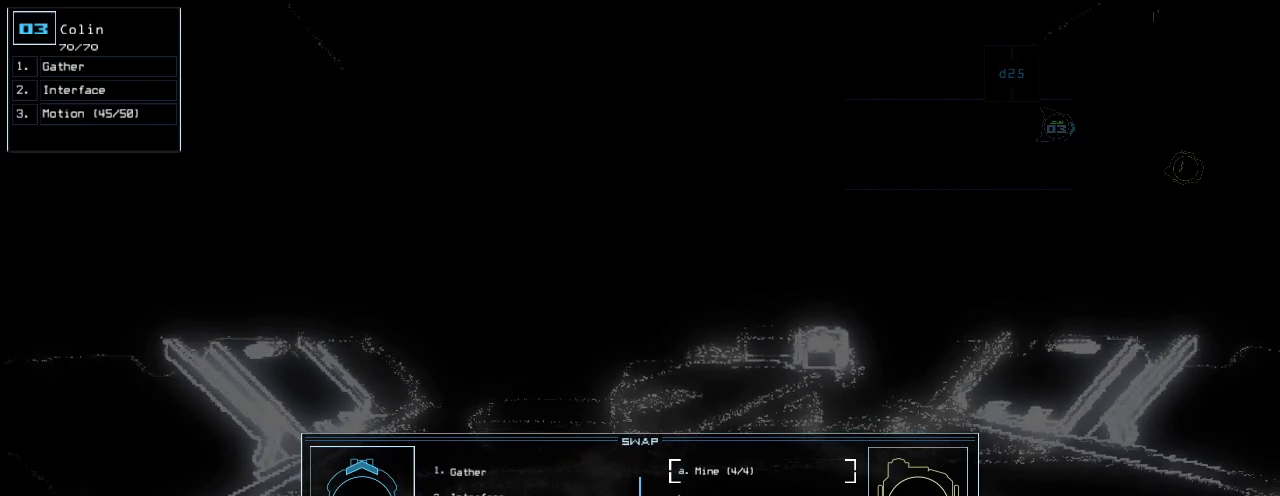
{"keys": [], "events": [[80, "s", "down"], [180, "k", "down"], [200, "s", "up"], [240, "k", "up"]]}